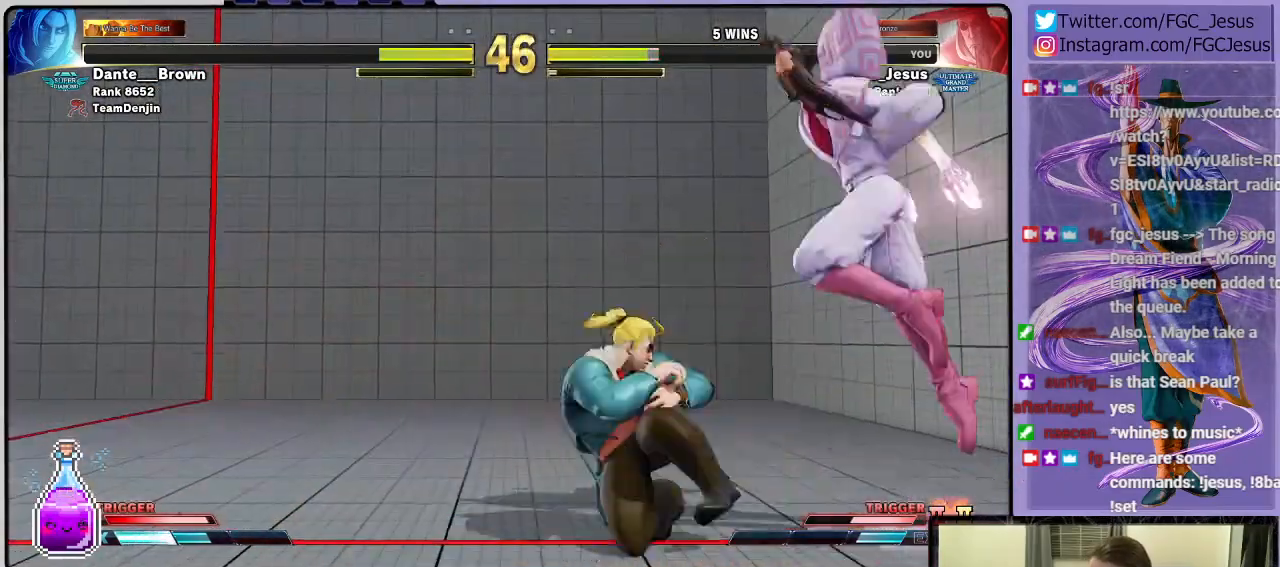
Gameplay with a controller (PlayStation layout); each line is a JSON object with the inputs held at the frame after it. "events" lists button and stick changes between this image and that frame as [ms after this image, input, new state], when the widget could be followed in between.
{"buttons": ["L1", "DPAD_DOWN", "DPAD_RIGHT"], "left_stick": "center", "right_stick": "center", "events": [[33, "DPAD_LEFT", "up"], [33, "DPAD_RIGHT", "down"], [33, "DPAD_UP", "up"], [66, "DPAD_DOWN", "down"], [433, "L1", "down"]]}
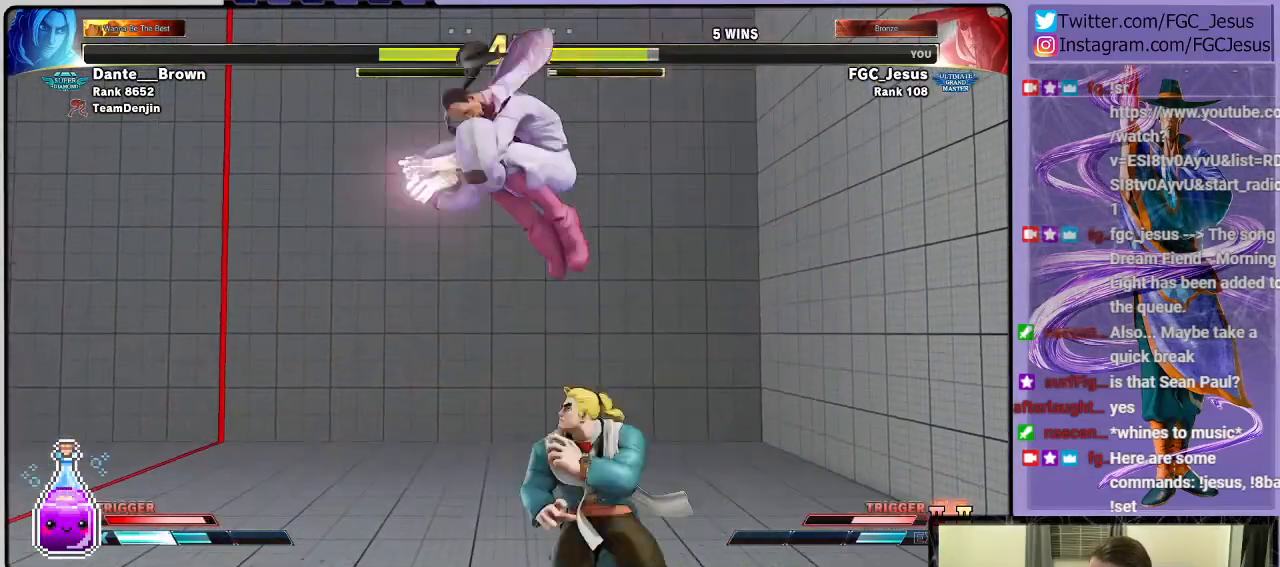
{"buttons": ["DPAD_DOWN", "DPAD_LEFT"], "left_stick": "center", "right_stick": "center", "events": [[134, "DPAD_LEFT", "down"], [134, "DPAD_RIGHT", "up"], [234, "L1", "up"], [300, "L1", "down"], [401, "L1", "up"]]}
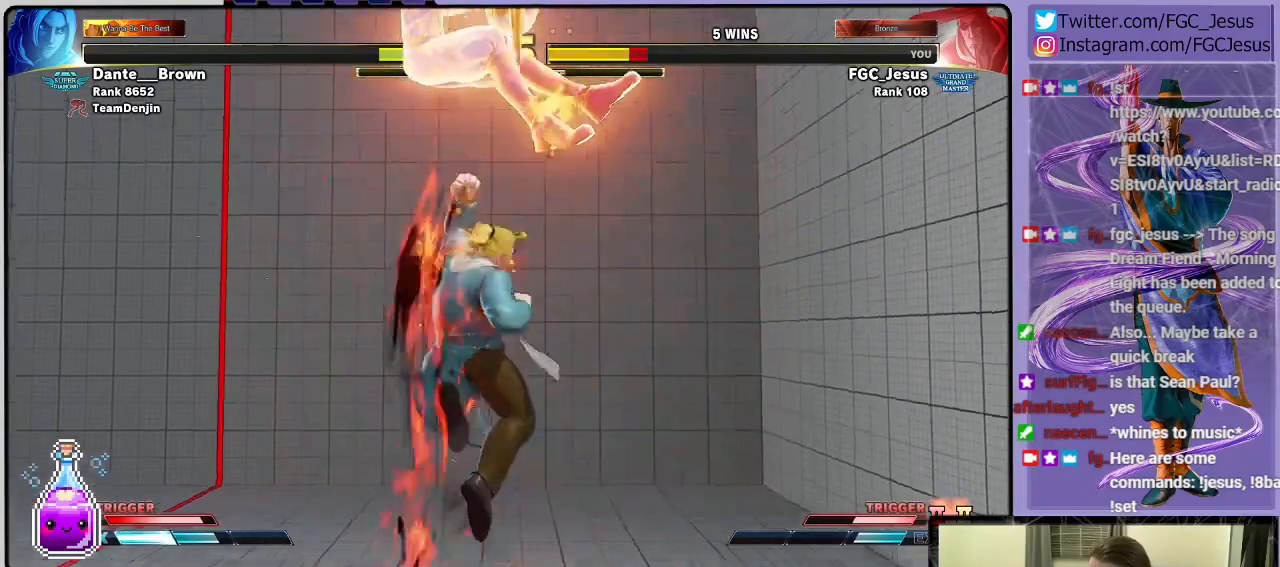
{"buttons": ["CROSS", "SQUARE", "DPAD_LEFT"], "left_stick": "center", "right_stick": "center", "events": [[66, "DPAD_DOWN", "up"], [200, "DPAD_LEFT", "up"], [400, "CROSS", "down"], [400, "R1", "down"], [400, "SQUARE", "down"], [467, "DPAD_LEFT", "down"], [500, "R1", "up"]]}
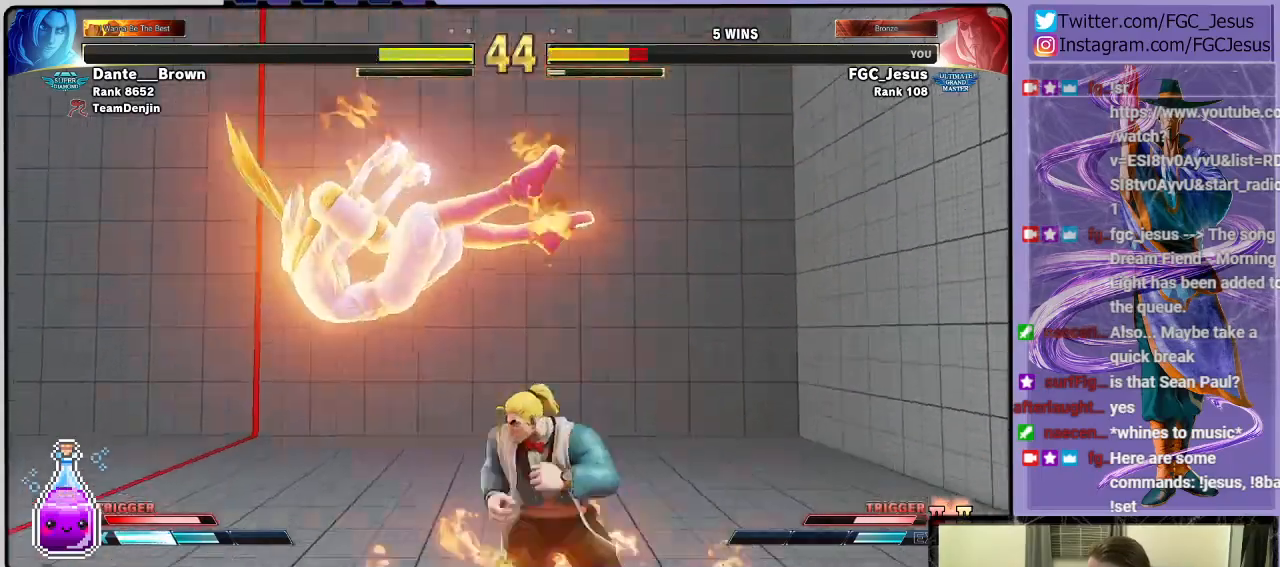
{"buttons": ["DPAD_DOWN", "DPAD_LEFT"], "left_stick": "center", "right_stick": "center", "events": [[34, "CROSS", "up"], [34, "DPAD_DOWN", "down"], [34, "SQUARE", "up"], [67, "CROSS", "down"], [67, "R1", "down"], [67, "SQUARE", "down"], [100, "DPAD_DOWN", "up"], [134, "R1", "up"], [167, "CROSS", "up"], [167, "SQUARE", "up"], [200, "CROSS", "down"], [200, "R1", "down"], [200, "SQUARE", "down"], [267, "CROSS", "up"], [267, "R1", "up"], [267, "SQUARE", "up"], [401, "DPAD_DOWN", "down"]]}
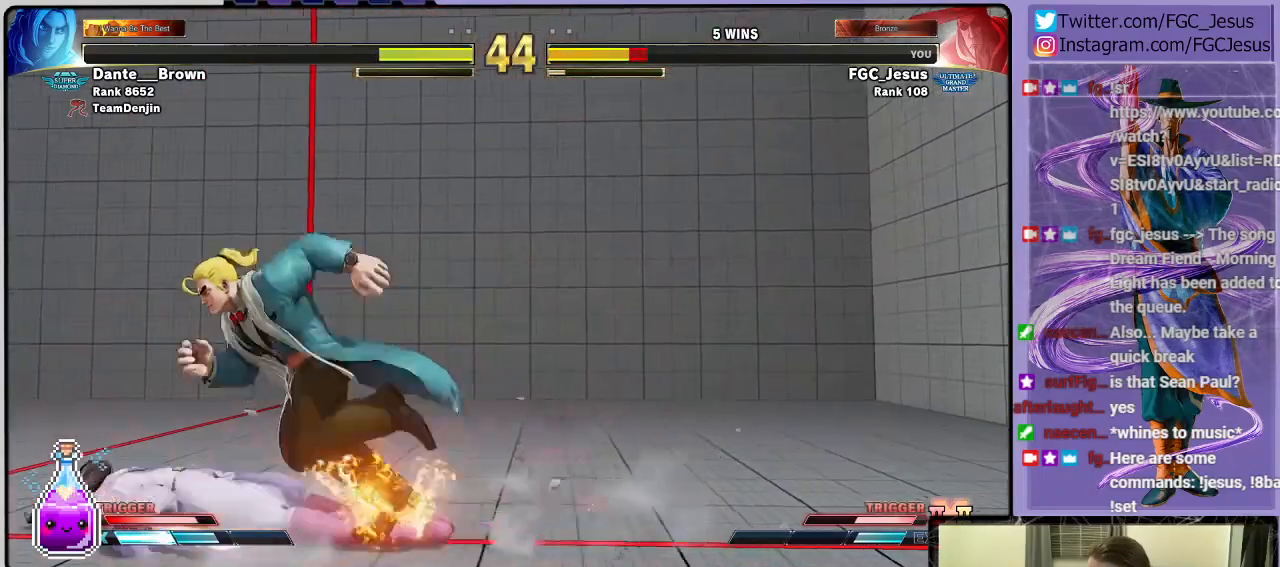
{"buttons": ["CROSS", "SQUARE", "DPAD_DOWN", "DPAD_LEFT"], "left_stick": "center", "right_stick": "center", "events": [[467, "CROSS", "down"], [467, "SQUARE", "down"]]}
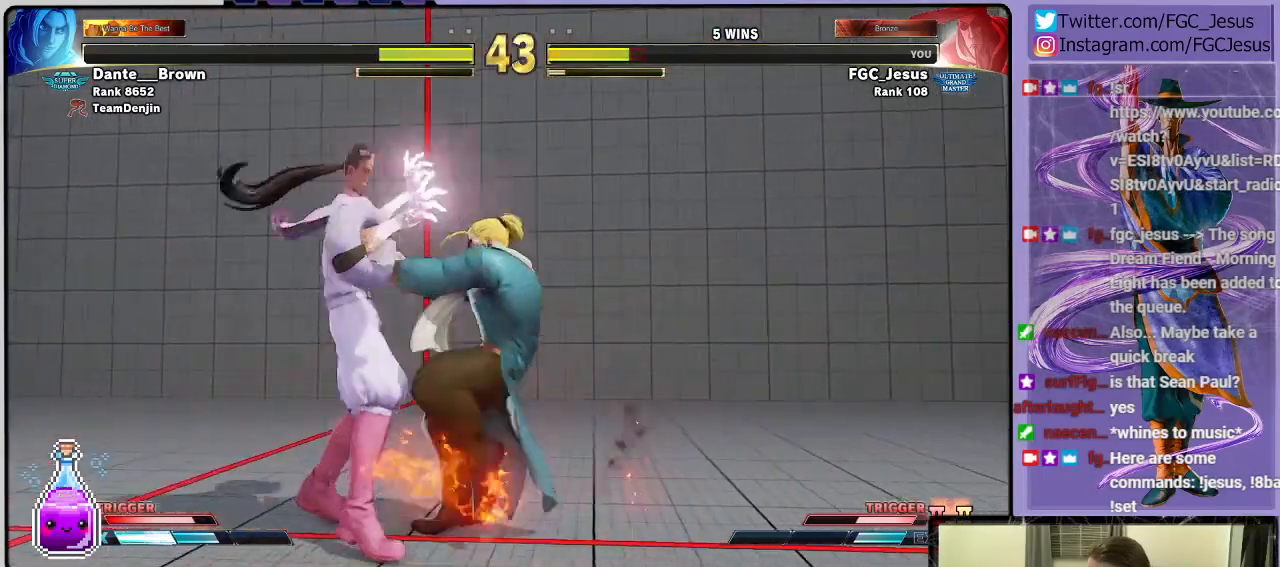
{"buttons": [], "left_stick": "center", "right_stick": "center", "events": [[234, "CROSS", "up"], [267, "SQUARE", "up"], [434, "DPAD_LEFT", "up"], [467, "DPAD_DOWN", "up"]]}
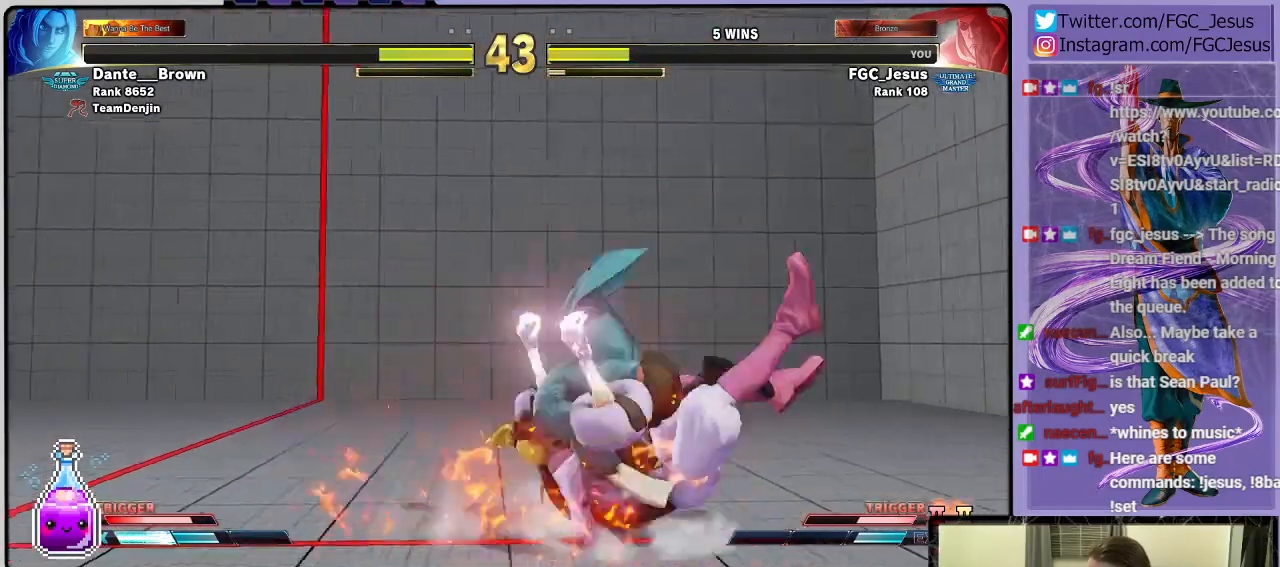
{"buttons": [], "left_stick": "center", "right_stick": "center", "events": [[66, "DPAD_RIGHT", "down"], [433, "DPAD_RIGHT", "up"]]}
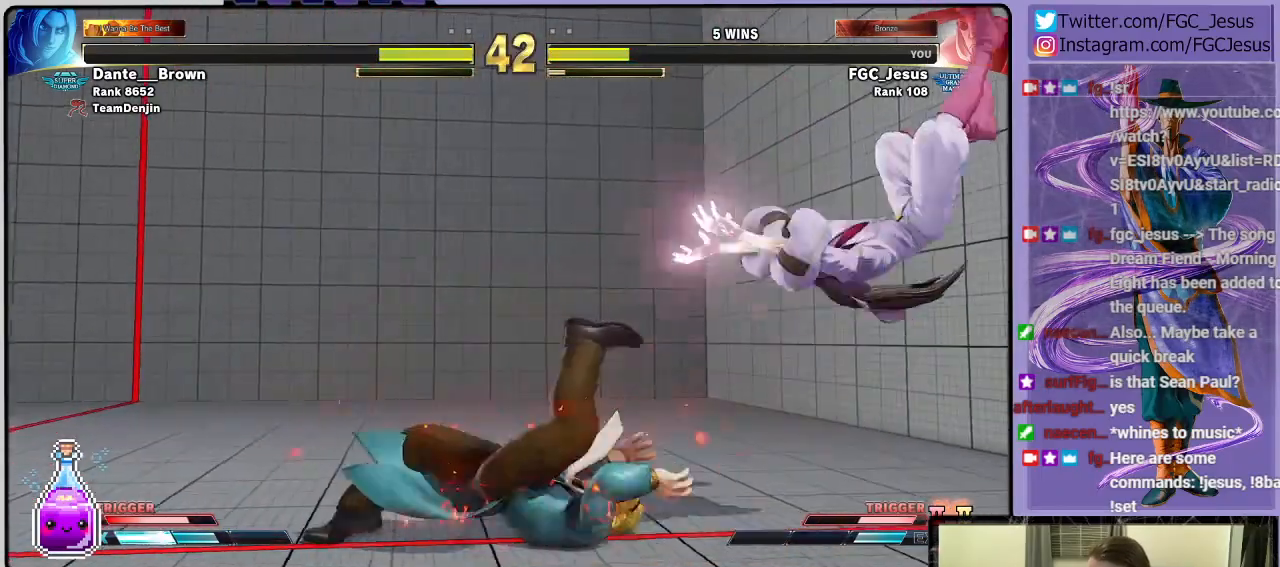
{"buttons": ["DPAD_LEFT"], "left_stick": "center", "right_stick": "center", "events": [[100, "DPAD_RIGHT", "down"], [134, "R1", "down"], [167, "CROSS", "down"], [167, "SQUARE", "down"], [267, "R1", "up"], [300, "CROSS", "up"], [300, "SQUARE", "up"], [367, "DPAD_RIGHT", "up"], [467, "DPAD_LEFT", "down"]]}
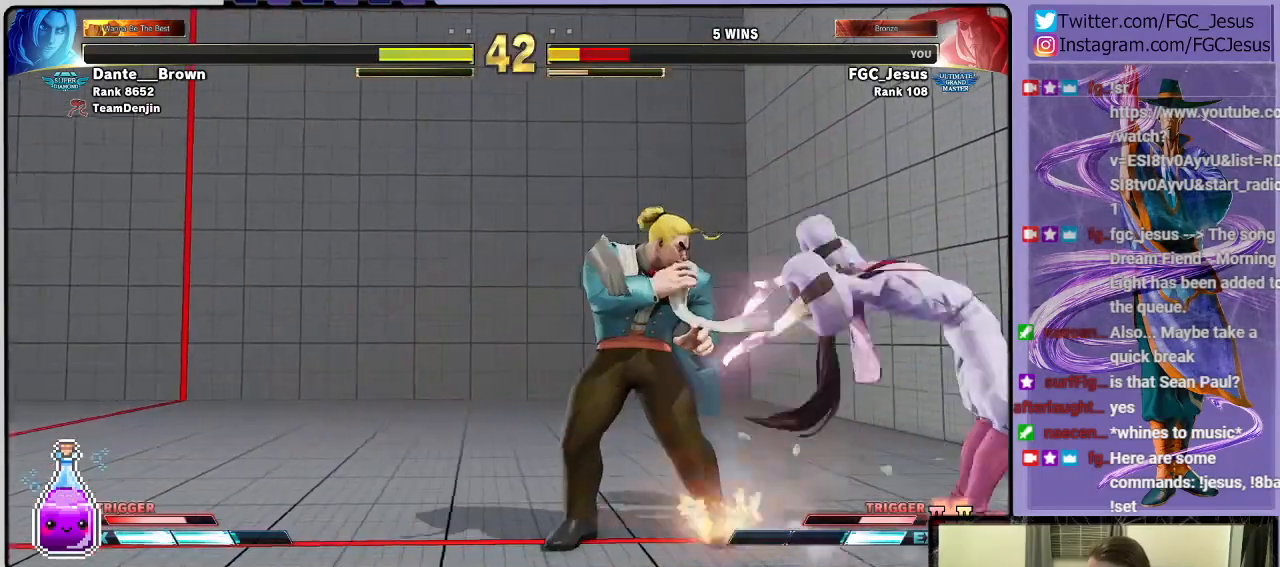
{"buttons": ["DPAD_DOWN", "DPAD_LEFT"], "left_stick": "center", "right_stick": "center", "events": [[33, "DPAD_DOWN", "down"], [66, "DPAD_LEFT", "up"], [133, "DPAD_DOWN", "up"], [133, "DPAD_LEFT", "down"], [166, "CIRCLE", "down"], [166, "R2", "down"], [267, "CIRCLE", "up"], [267, "DPAD_DOWN", "down"], [267, "DPAD_LEFT", "up"], [267, "R2", "up"], [300, "DPAD_LEFT", "down"]]}
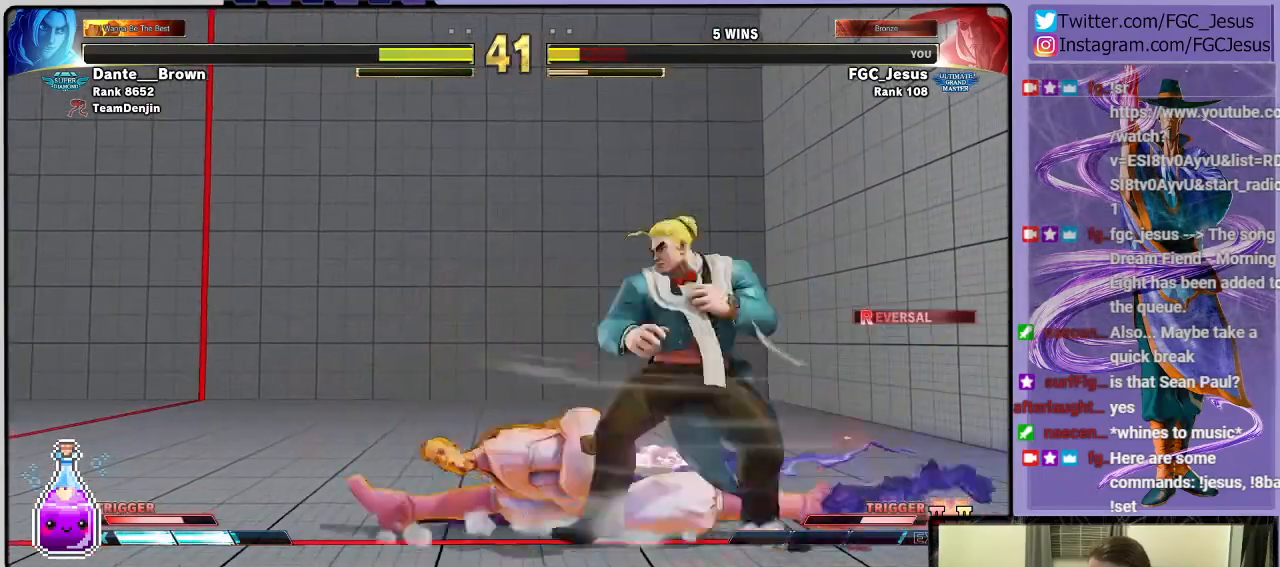
{"buttons": ["SQUARE", "DPAD_UP", "DPAD_LEFT"], "left_stick": "center", "right_stick": "center", "events": [[467, "DPAD_DOWN", "up"], [467, "DPAD_UP", "down"], [501, "SQUARE", "down"]]}
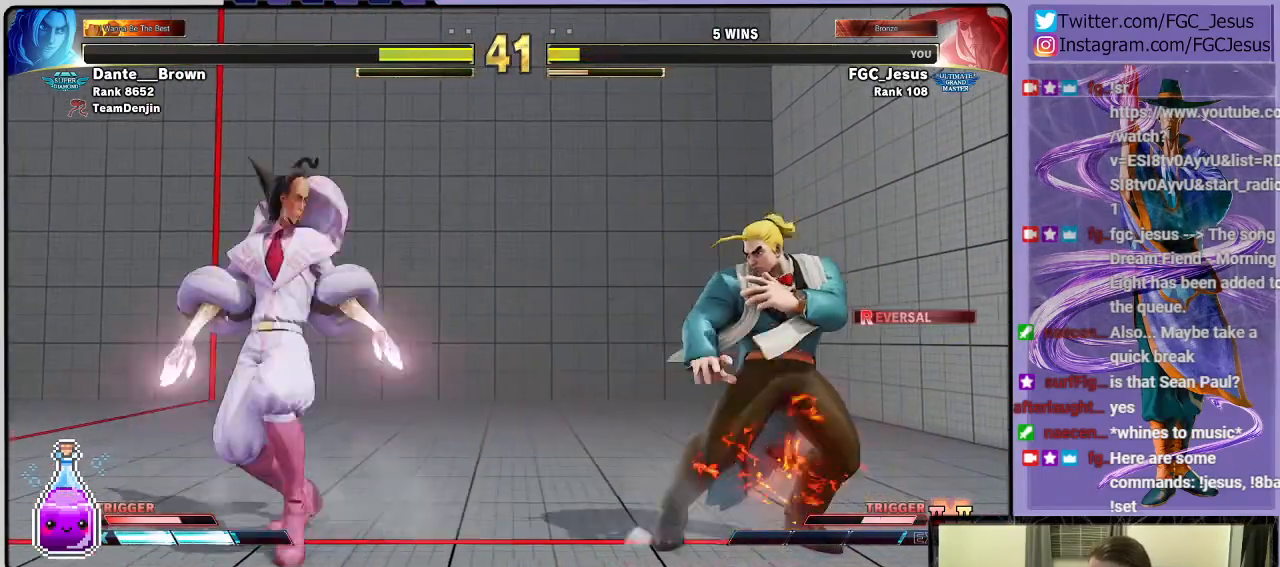
{"buttons": ["DPAD_DOWN"], "left_stick": "center", "right_stick": "center"}
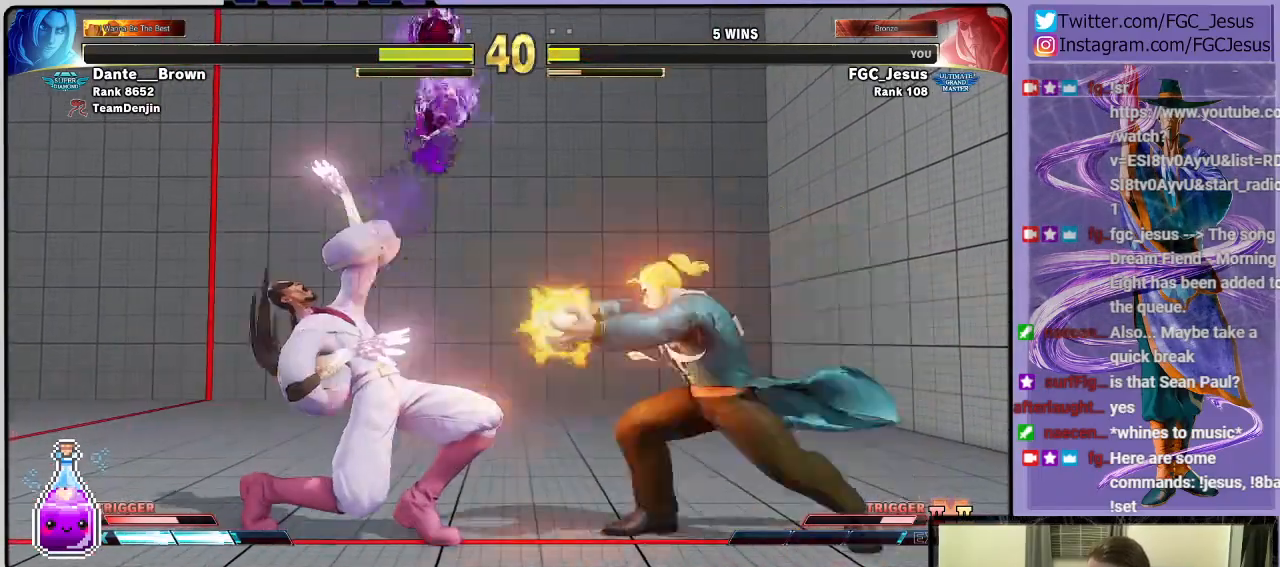
{"buttons": ["DPAD_RIGHT"], "left_stick": "center", "right_stick": "center", "events": [[34, "DPAD_DOWN", "up"], [34, "DPAD_RIGHT", "down"], [67, "R2", "down"], [100, "DPAD_DOWN", "down"], [134, "R2", "up"], [167, "DPAD_RIGHT", "up"], [200, "DPAD_RIGHT", "down"], [200, "R2", "down"], [234, "R2", "up"], [300, "DPAD_RIGHT", "up"], [334, "DPAD_DOWN", "up"], [467, "DPAD_RIGHT", "down"]]}
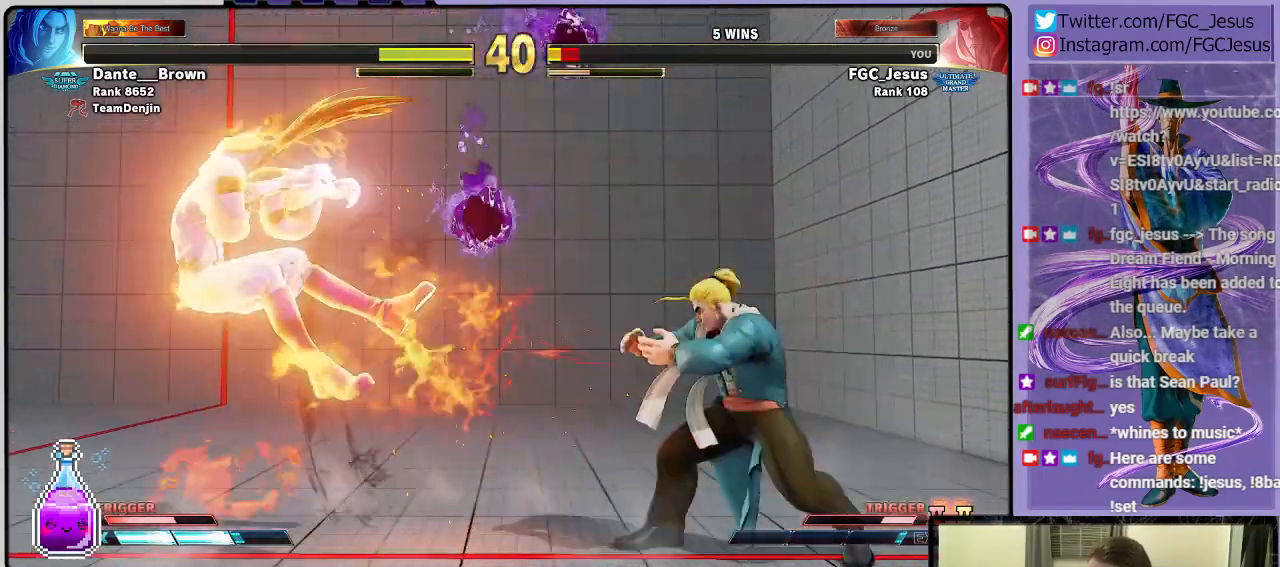
{"buttons": ["DPAD_DOWN", "DPAD_LEFT"], "left_stick": "center", "right_stick": "center", "events": [[33, "DPAD_DOWN", "down"], [33, "DPAD_RIGHT", "up"], [66, "DPAD_DOWN", "up"], [100, "CROSS", "down"], [100, "R1", "down"], [100, "SQUARE", "down"], [166, "CROSS", "up"], [166, "SQUARE", "up"], [200, "R1", "up"], [233, "CROSS", "down"], [233, "R1", "down"], [267, "SQUARE", "down"], [300, "CROSS", "up"], [300, "R1", "up"], [300, "SQUARE", "up"], [433, "DPAD_DOWN", "down"], [433, "DPAD_LEFT", "down"]]}
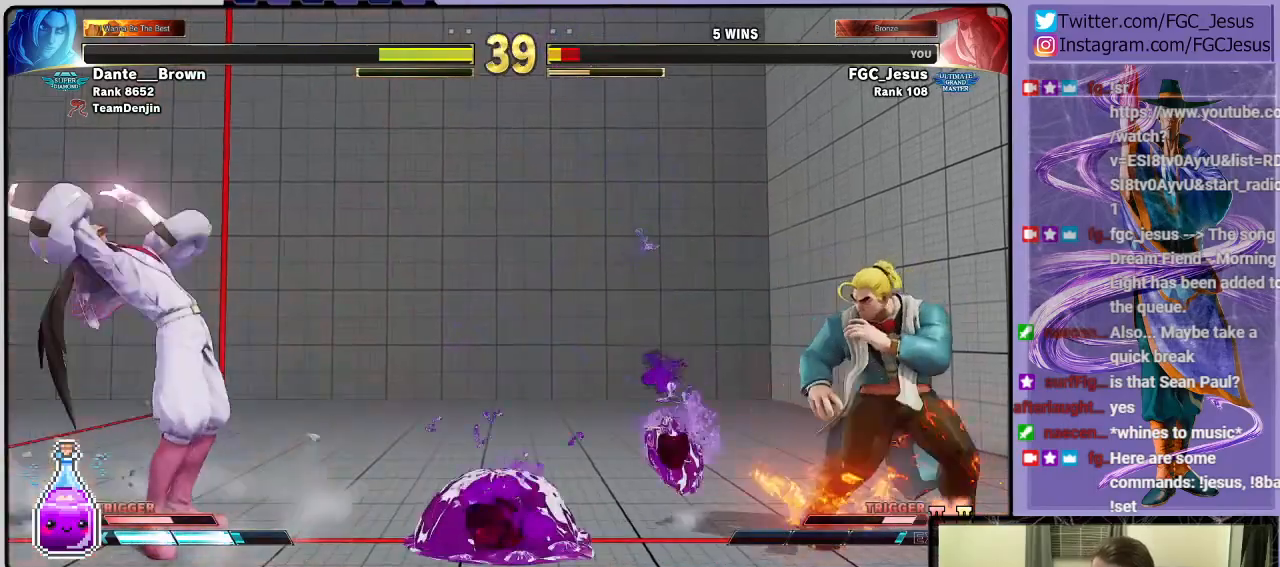
{"buttons": ["DPAD_DOWN", "DPAD_LEFT"], "left_stick": "center", "right_stick": "center", "events": []}
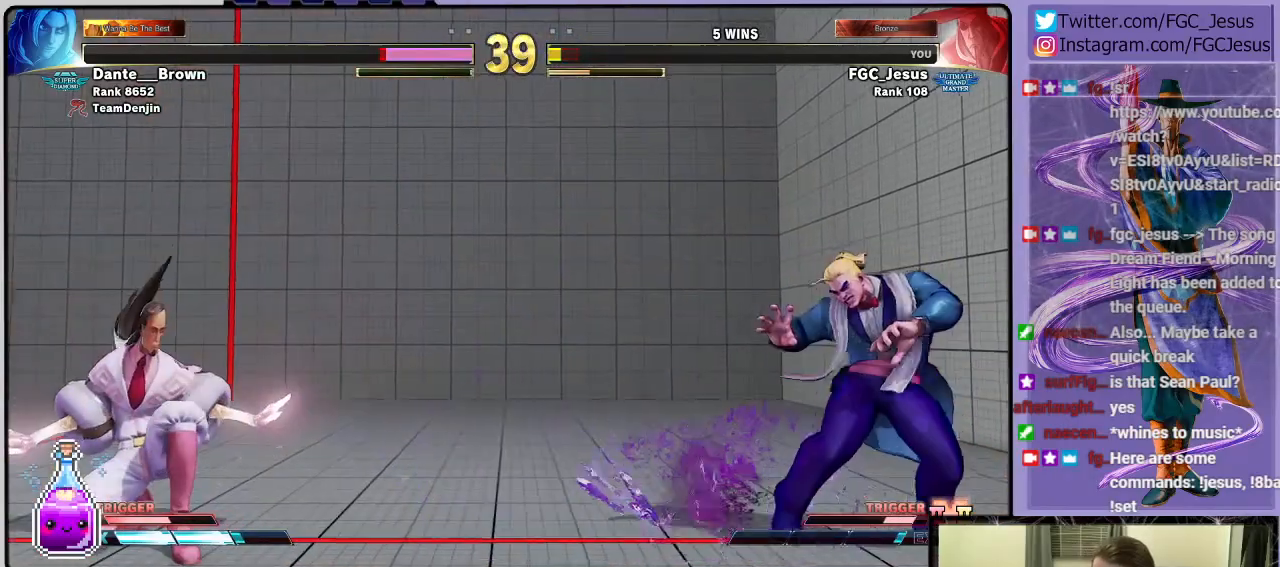
{"buttons": ["DPAD_DOWN"], "left_stick": "center", "right_stick": "center", "events": [[367, "DPAD_DOWN", "up"], [367, "DPAD_UP", "down"], [367, "R1", "down"], [467, "DPAD_DOWN", "down"], [467, "DPAD_UP", "up"], [467, "R1", "up"], [500, "DPAD_LEFT", "up"]]}
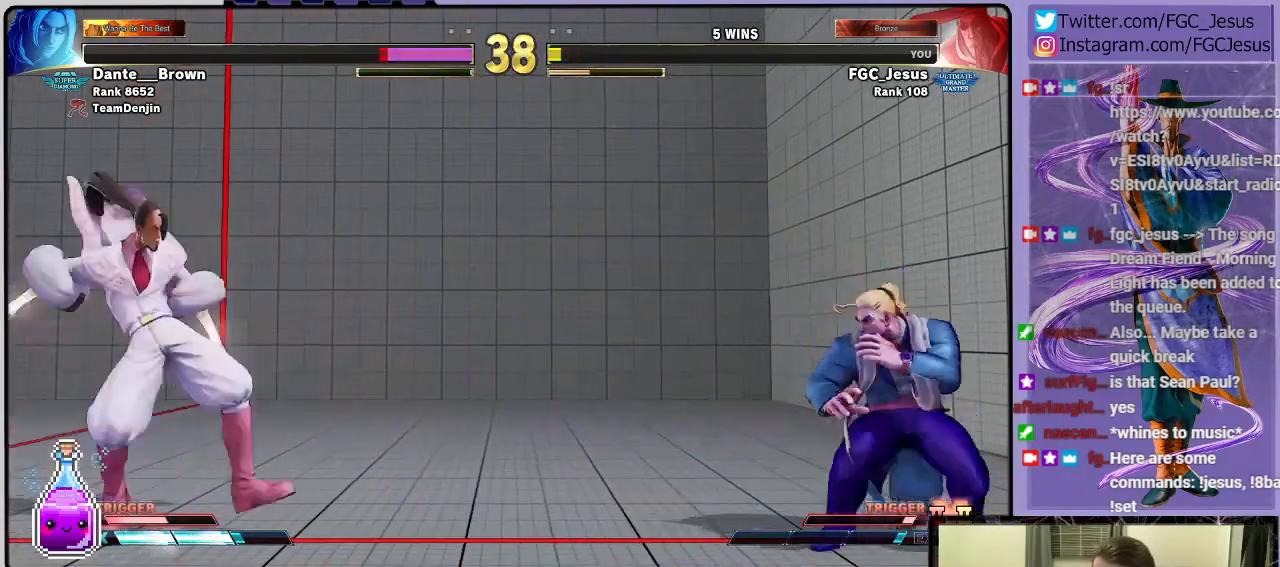
{"buttons": ["R2", "DPAD_DOWN", "DPAD_LEFT"], "left_stick": "center", "right_stick": "center"}
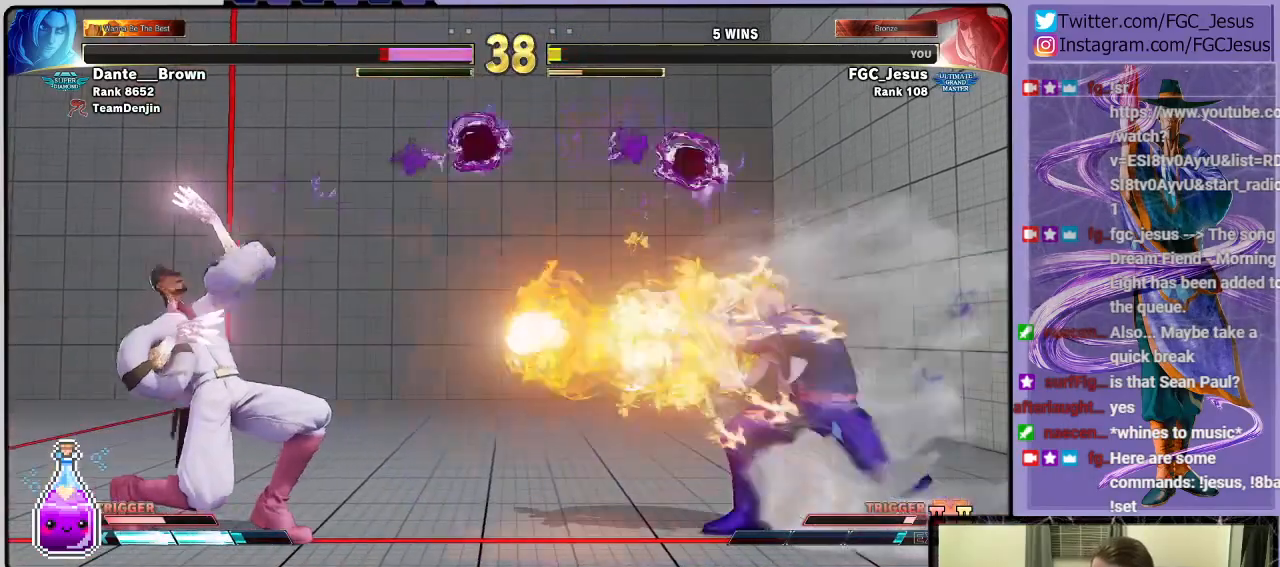
{"buttons": ["L1", "DPAD_DOWN", "DPAD_LEFT"], "left_stick": "center", "right_stick": "center", "events": [[33, "R2", "up"], [467, "L1", "down"]]}
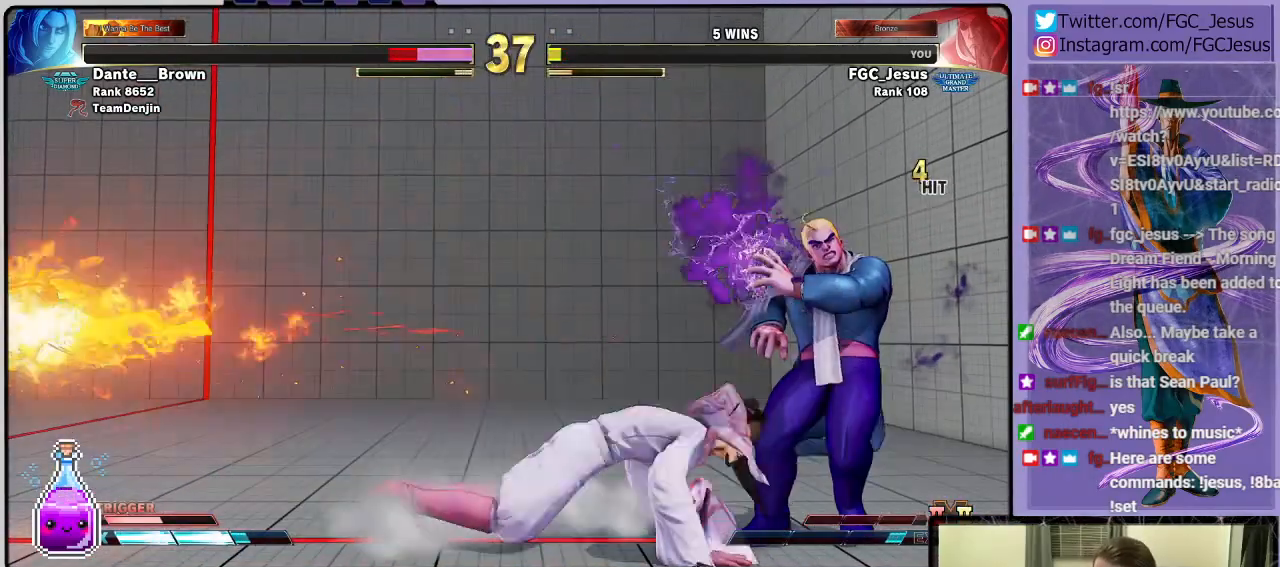
{"buttons": ["DPAD_LEFT"], "left_stick": "center", "right_stick": "center", "events": [[67, "L1", "up"], [134, "CIRCLE", "down"], [200, "DPAD_DOWN", "up"], [367, "CIRCLE", "up"]]}
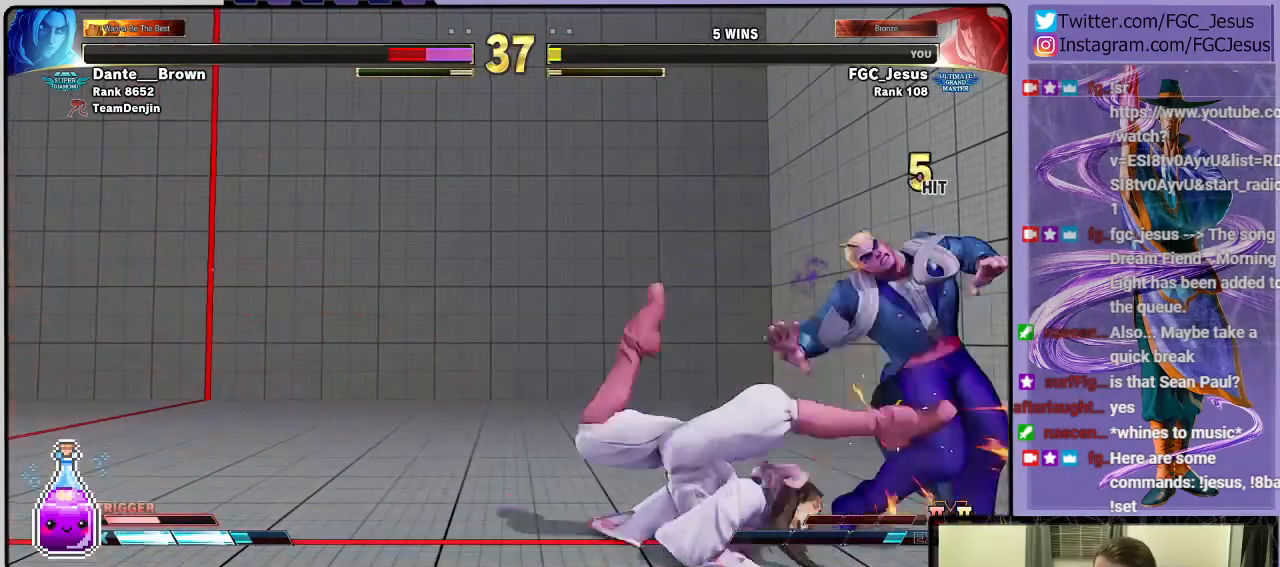
{"buttons": ["CROSS", "DPAD_LEFT"], "left_stick": "center", "right_stick": "center", "events": [[400, "CROSS", "down"]]}
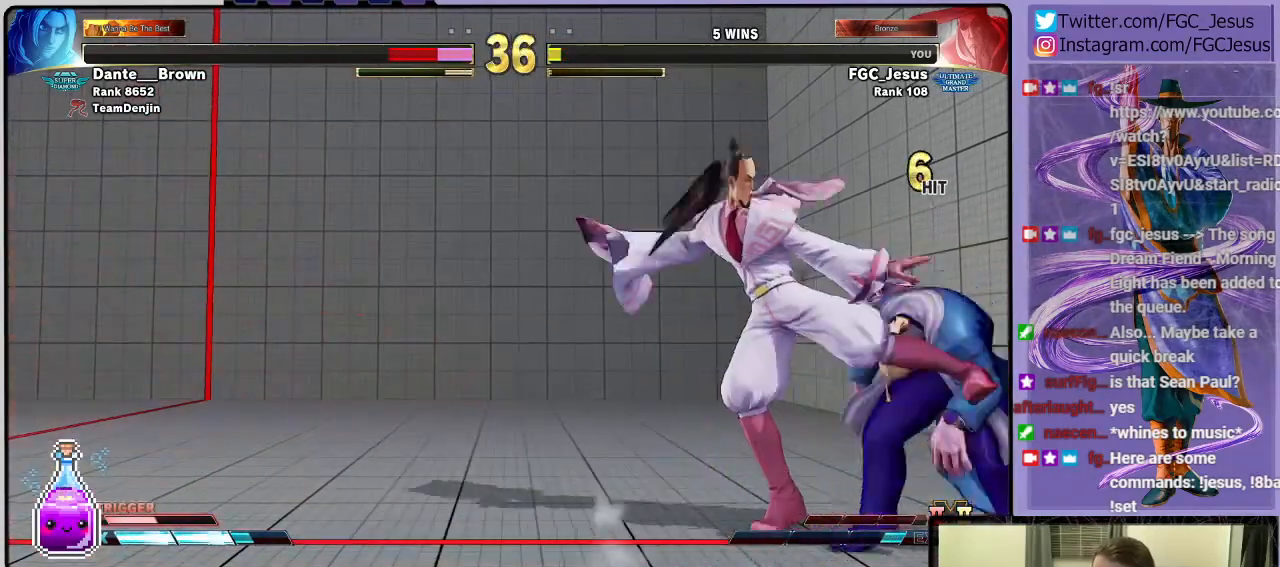
{"buttons": ["DPAD_LEFT"], "left_stick": "center", "right_stick": "center", "events": [[100, "CROSS", "up"], [267, "SQUARE", "down"], [434, "SQUARE", "up"]]}
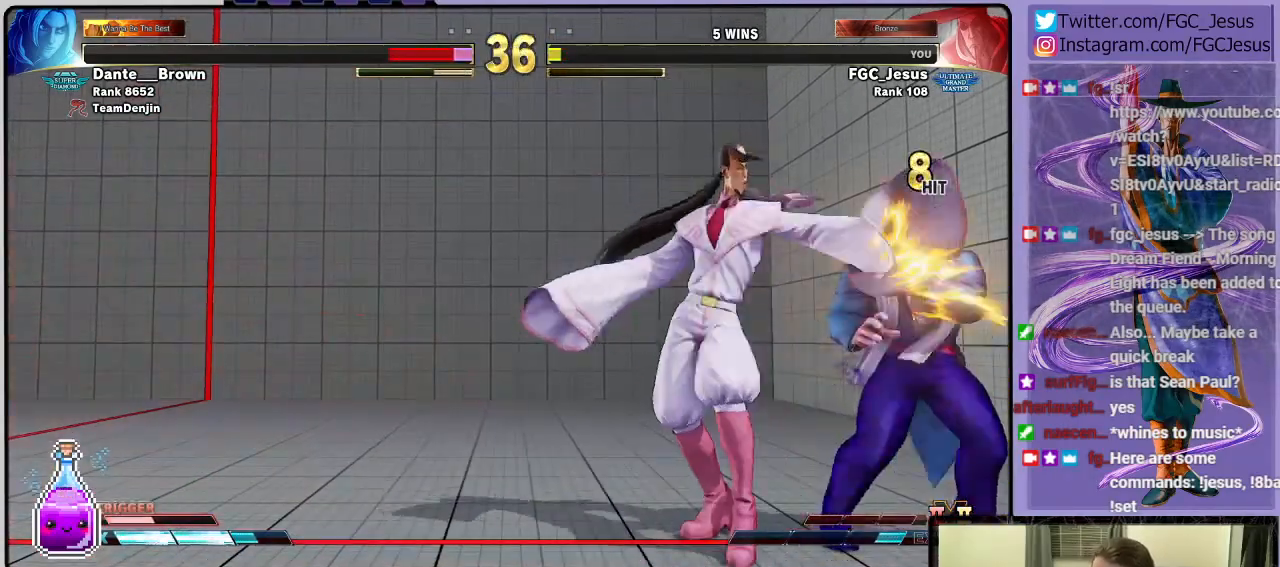
{"buttons": ["DPAD_DOWN", "DPAD_LEFT"], "left_stick": "center", "right_stick": "center", "events": [[100, "R1", "down"], [200, "DPAD_DOWN", "down"], [200, "R1", "up"], [233, "DPAD_DOWN", "up"], [233, "DPAD_LEFT", "up"], [233, "DPAD_RIGHT", "down"], [267, "CIRCLE", "down"], [300, "DPAD_DOWN", "down"], [300, "DPAD_RIGHT", "up"], [333, "DPAD_LEFT", "down"], [367, "CIRCLE", "up"], [400, "CIRCLE", "down"], [467, "CIRCLE", "up"]]}
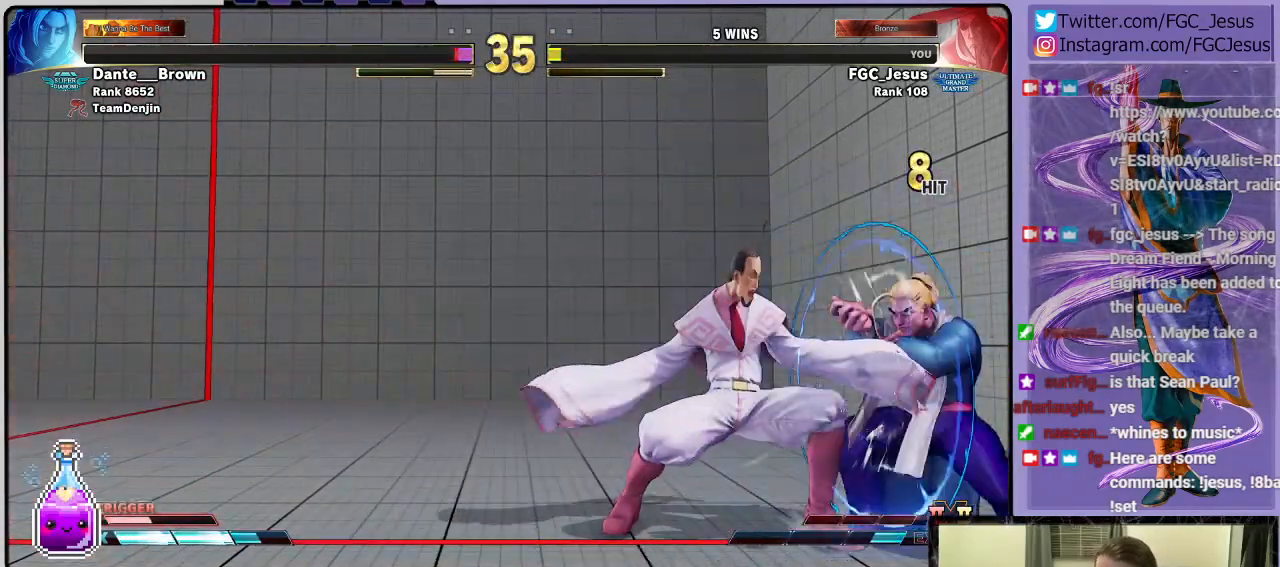
{"buttons": ["DPAD_DOWN", "DPAD_LEFT"], "left_stick": "center", "right_stick": "center", "events": []}
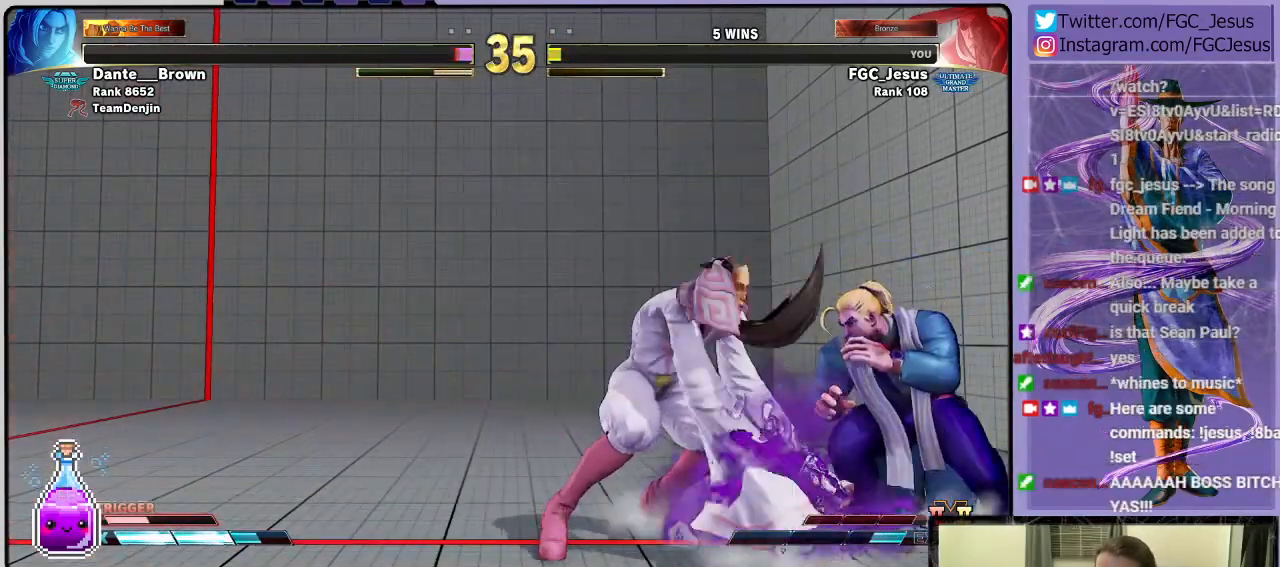
{"buttons": ["DPAD_DOWN", "DPAD_LEFT"], "left_stick": "center", "right_stick": "center", "events": []}
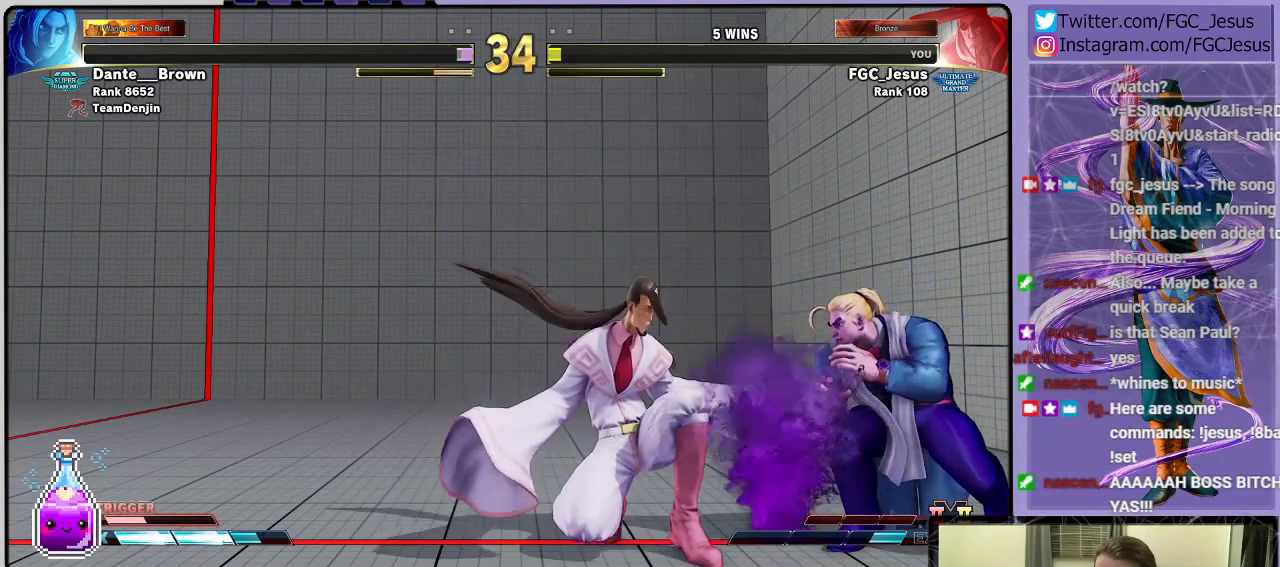
{"buttons": ["CROSS", "SQUARE", "DPAD_DOWN", "DPAD_LEFT"], "left_stick": "center", "right_stick": "center", "events": [[67, "DPAD_LEFT", "up"], [100, "DPAD_DOWN", "up"], [100, "DPAD_RIGHT", "down"], [401, "CROSS", "down"], [401, "DPAD_DOWN", "down"], [401, "DPAD_RIGHT", "up"], [401, "SQUARE", "down"], [434, "DPAD_LEFT", "down"]]}
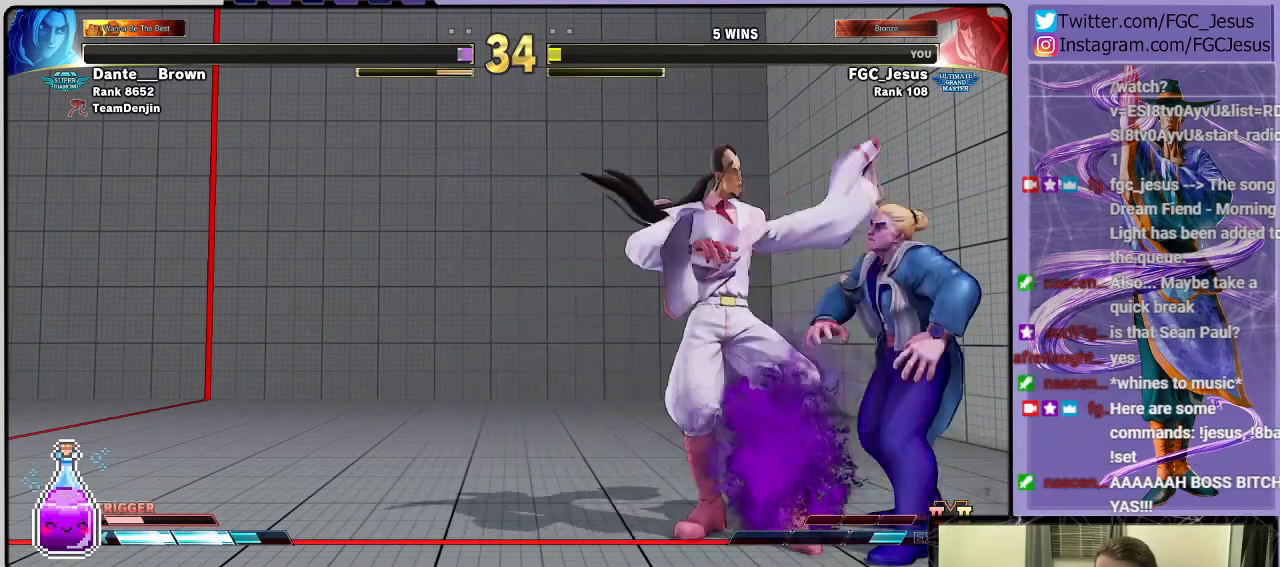
{"buttons": ["DPAD_DOWN", "DPAD_LEFT"], "left_stick": "center", "right_stick": "center", "events": [[66, "CROSS", "up"], [66, "SQUARE", "up"]]}
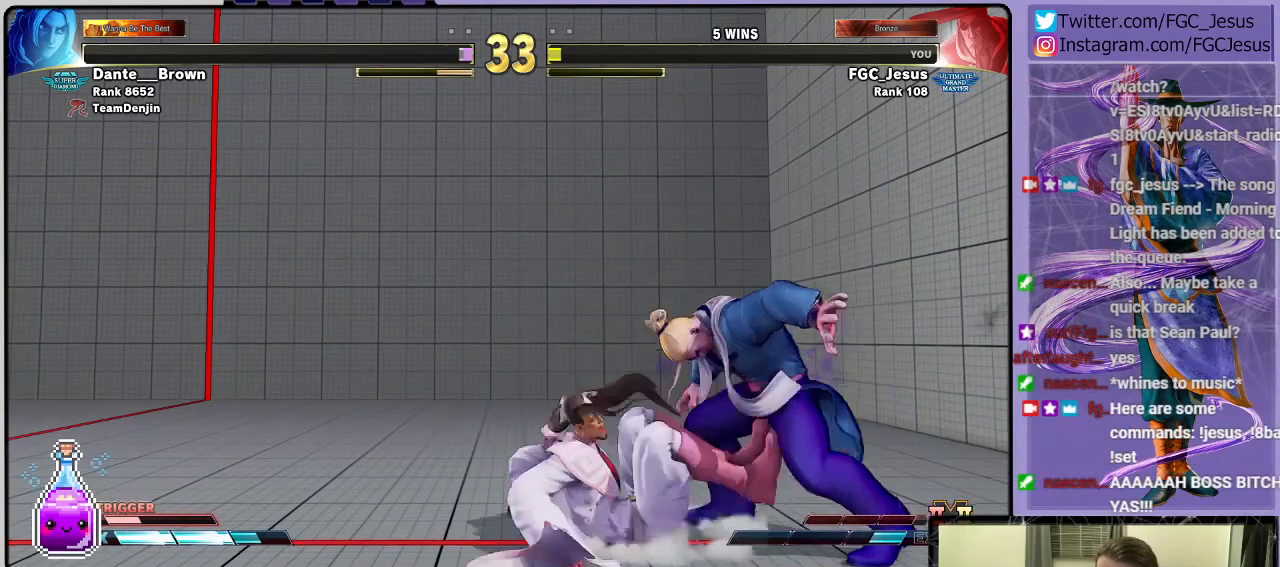
{"buttons": [], "left_stick": "center", "right_stick": "center", "events": [[67, "DPAD_DOWN", "up"], [67, "DPAD_LEFT", "up"]]}
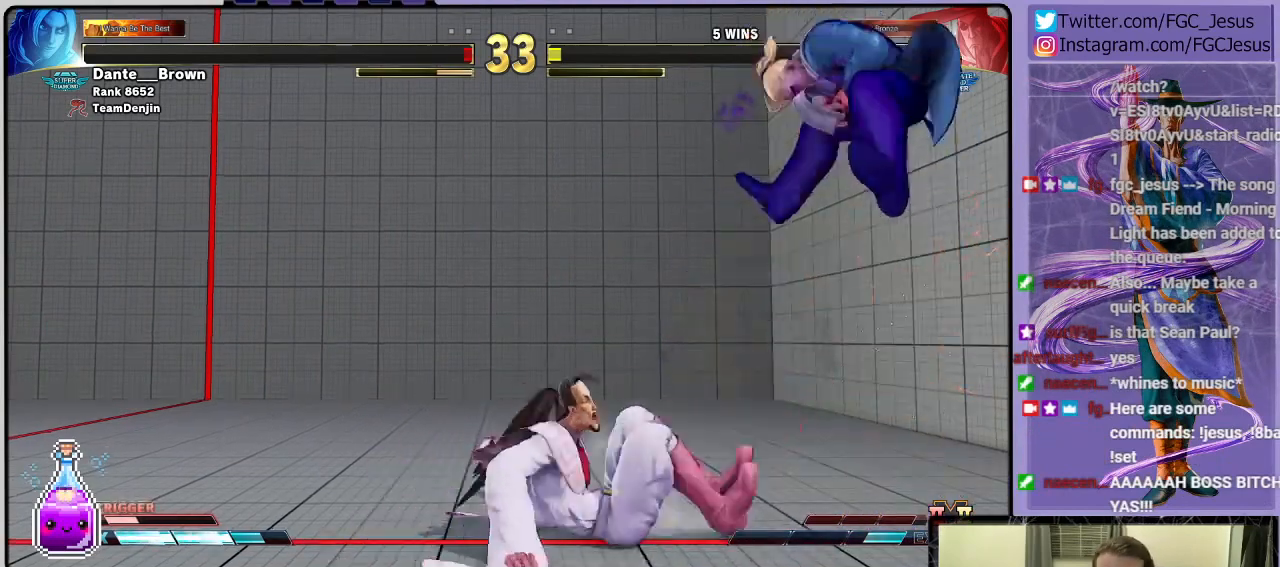
{"buttons": [], "left_stick": "center", "right_stick": "center", "events": []}